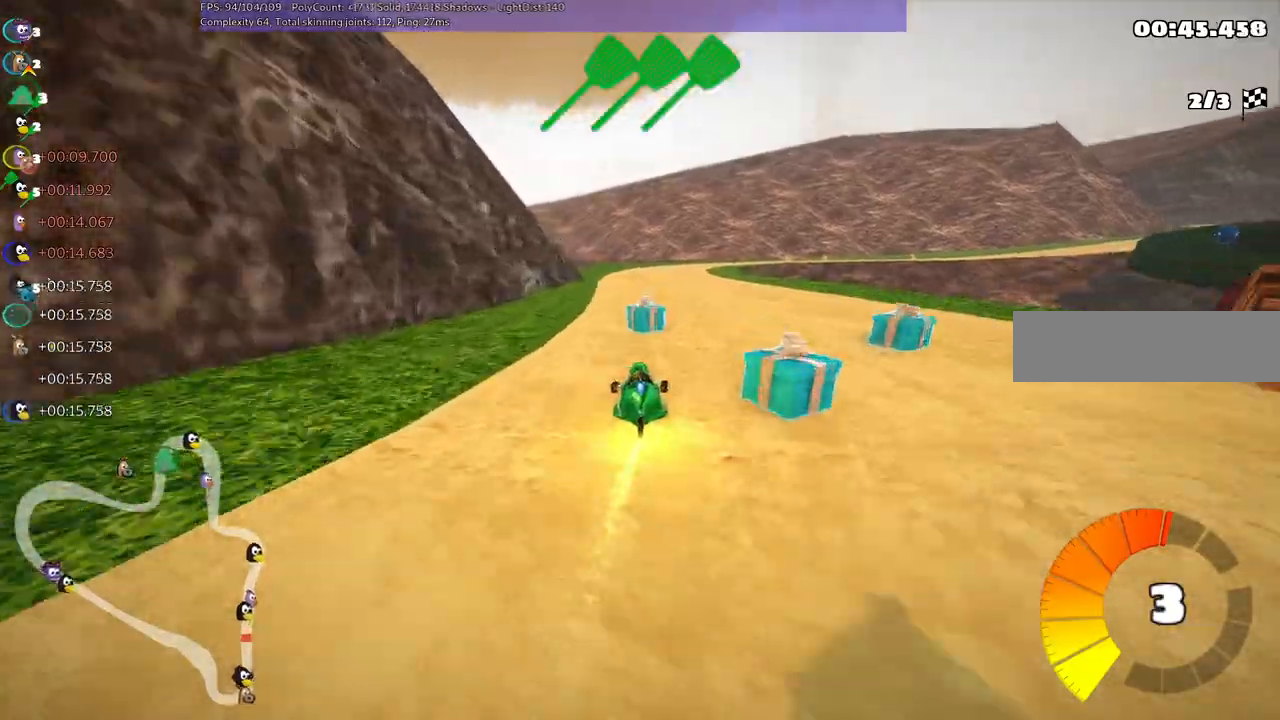
Gameplay with keyboard; each line is a JSON object with the keys held at the frame after it. "events" lists presses ("down") and releases ("up") of ".", "/", "alt_r", "b", "c", "comma", "ctrl_r", "d", "down", "f", "g", "h", "j", "k", "l", "left", "m", "n", "quote", "return", "right", "semicolon", "shift_r", "space", "super", "up" and "v" between this image and that frame as [ms after this image, input, new state], when the widget could be followed in between. No other keys are recorded. Mouse input is not recorded.
{"keys": ["m", "right", "up"]}
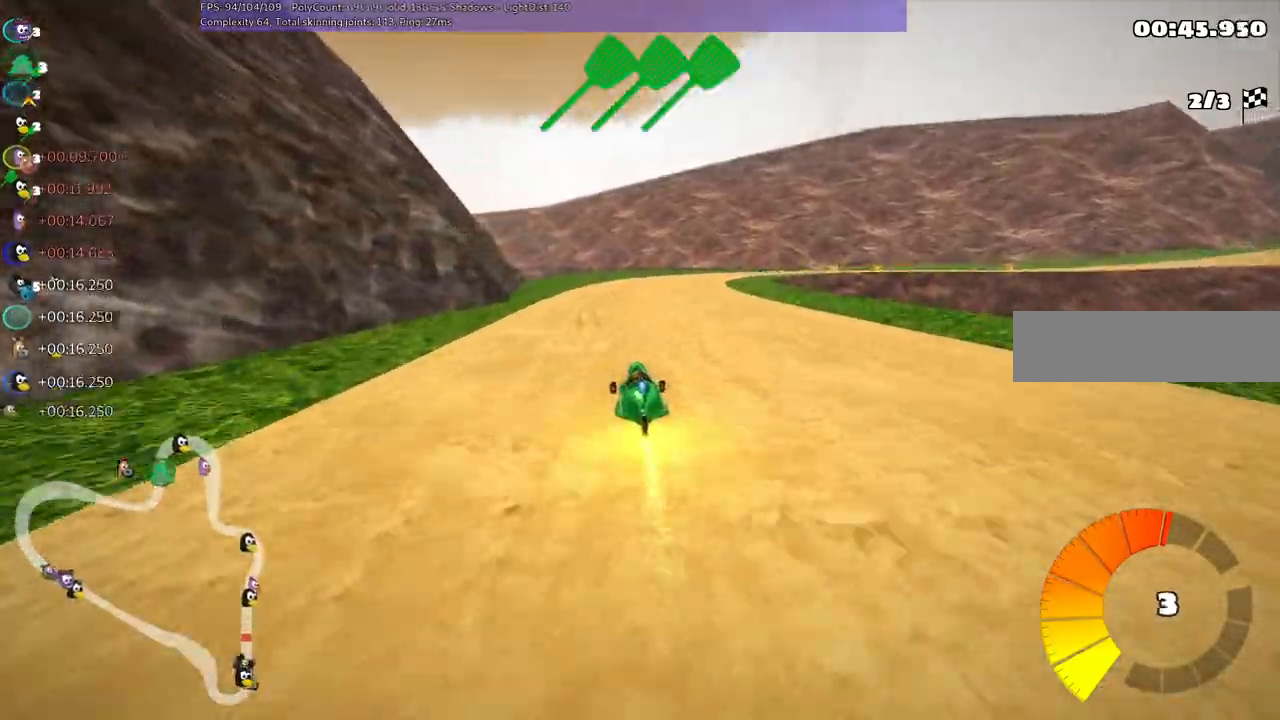
{"keys": ["left", "m", "right", "up"], "events": [[117, "left", "down"], [167, "right", "up"], [367, "right", "down"]]}
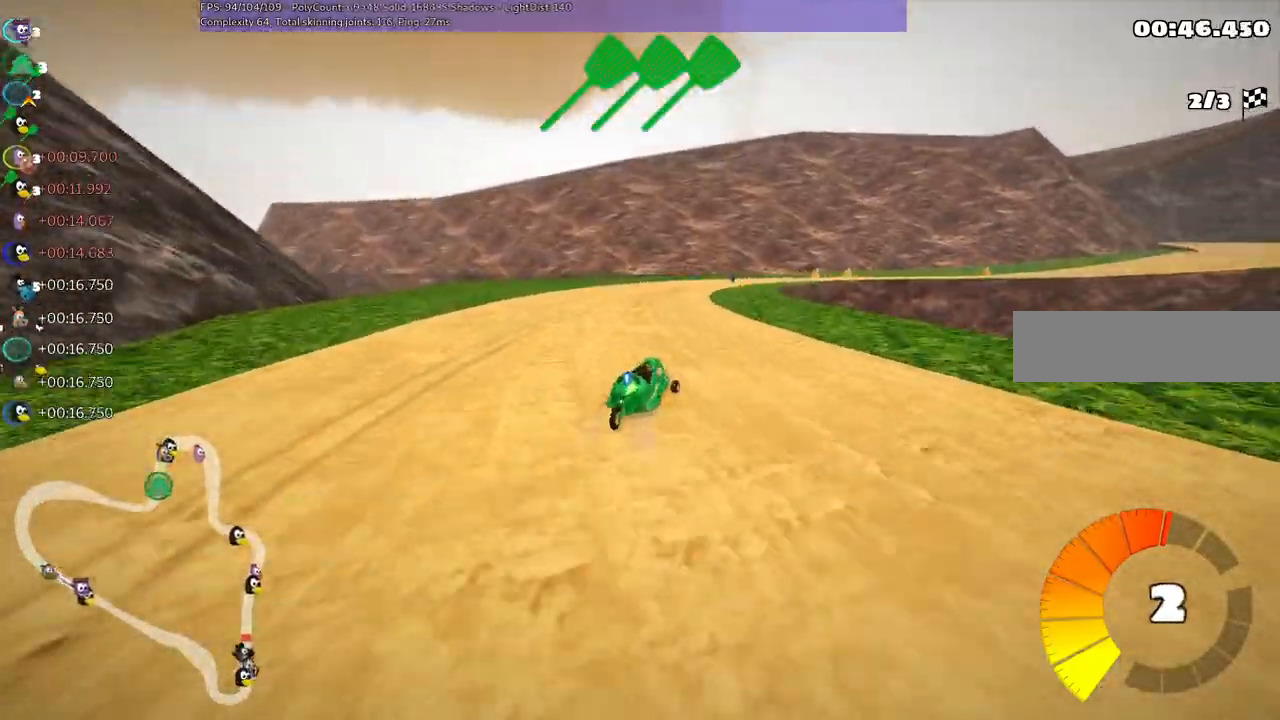
{"keys": ["left", "m", "right", "up"]}
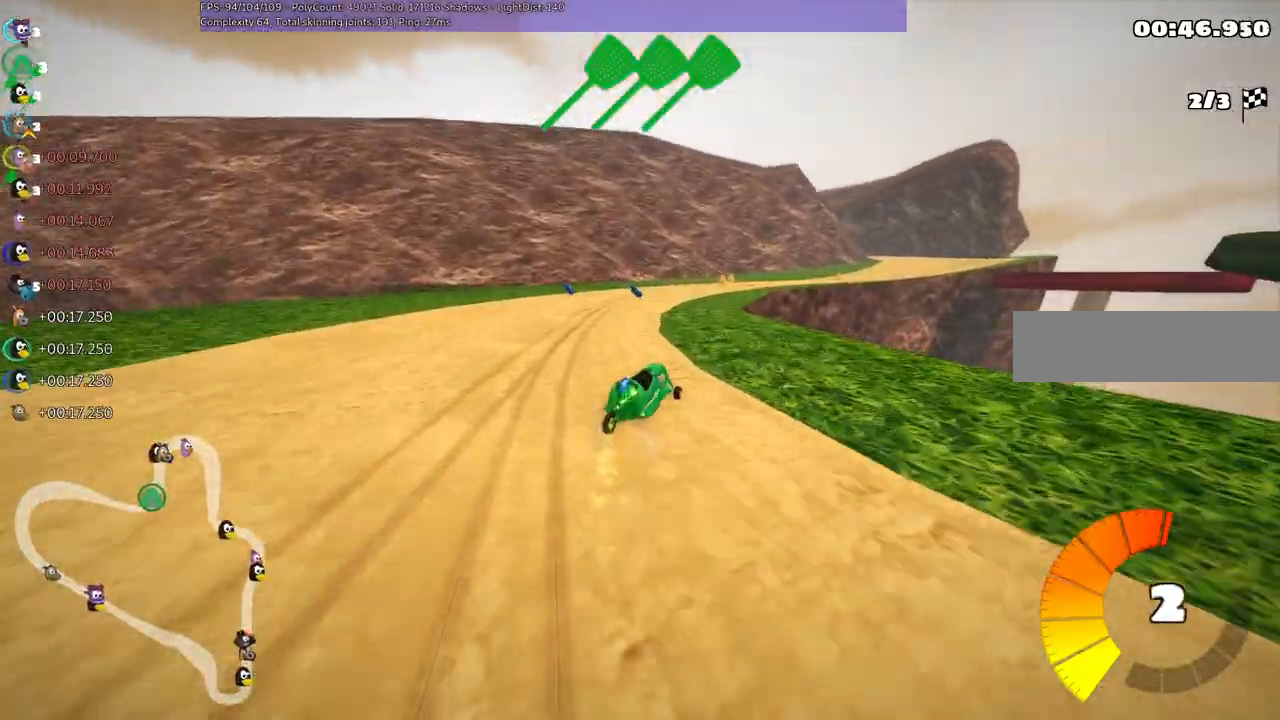
{"keys": ["n", "up"], "events": [[117, "right", "up"], [250, "right", "down"], [350, "left", "up"], [400, "m", "up"], [450, "right", "up"], [484, "n", "down"]]}
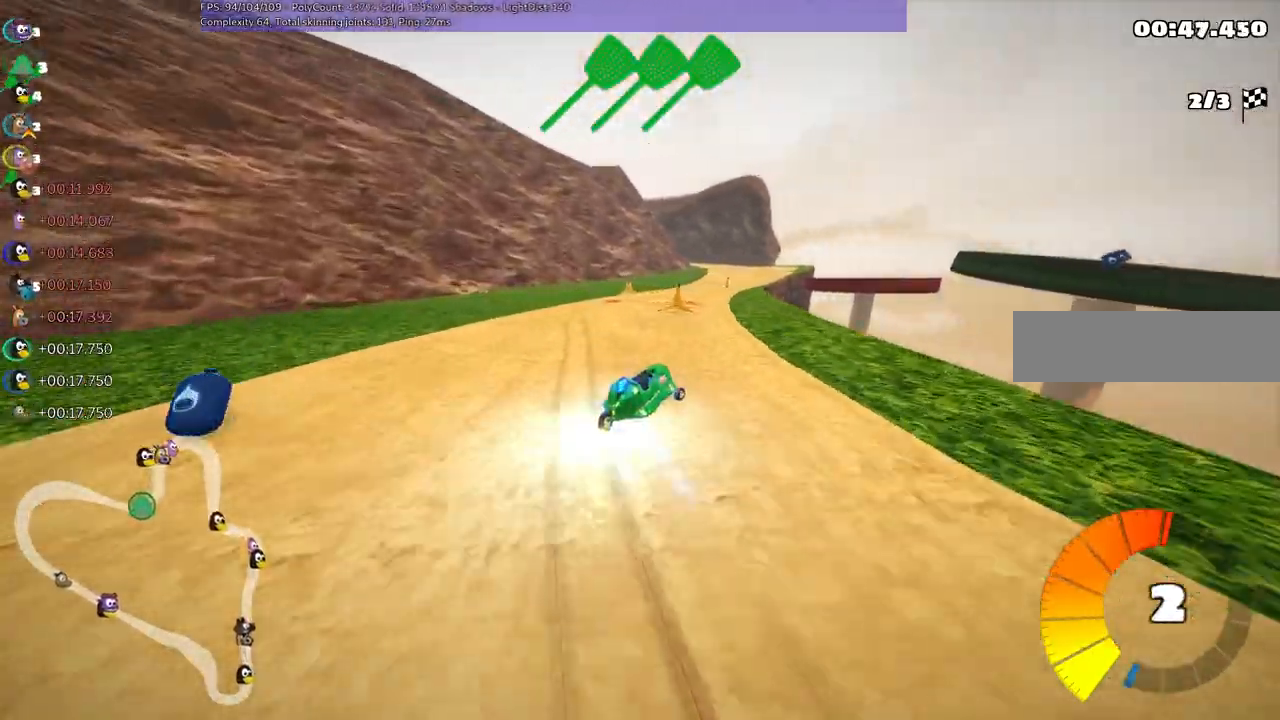
{"keys": ["up"], "events": [[167, "left", "down"], [167, "n", "up"], [417, "left", "up"]]}
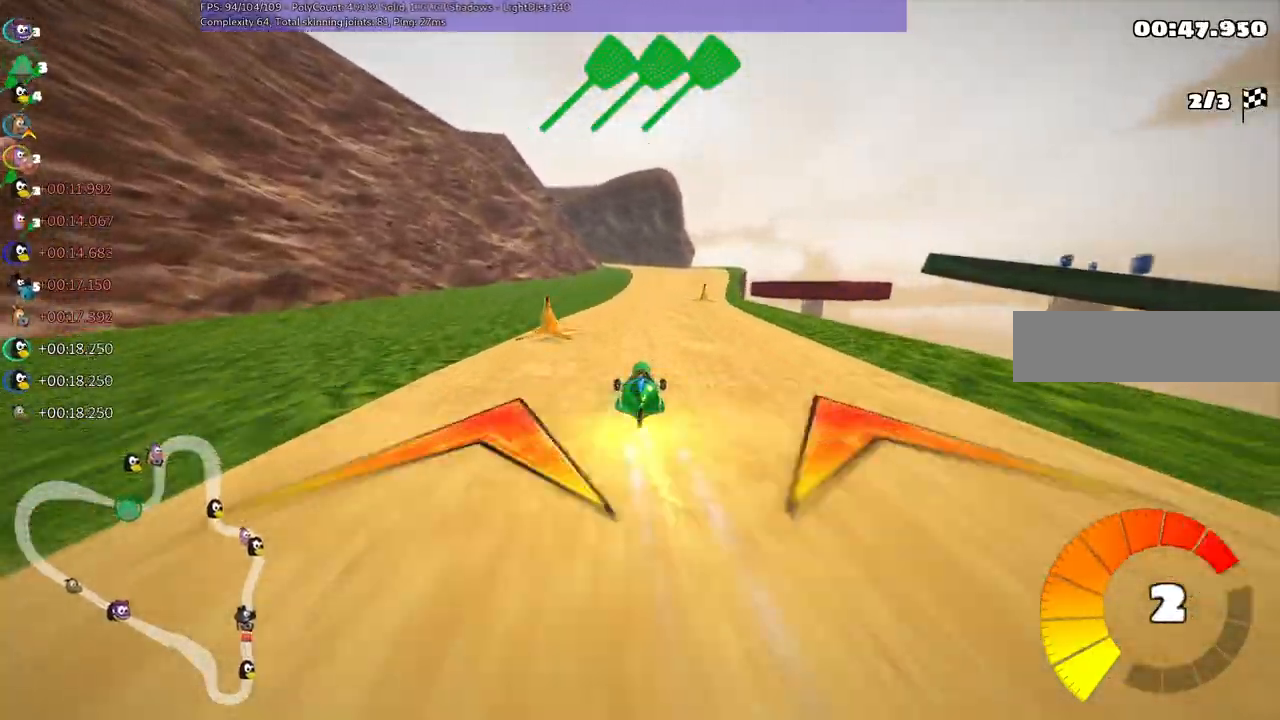
{"keys": ["up"]}
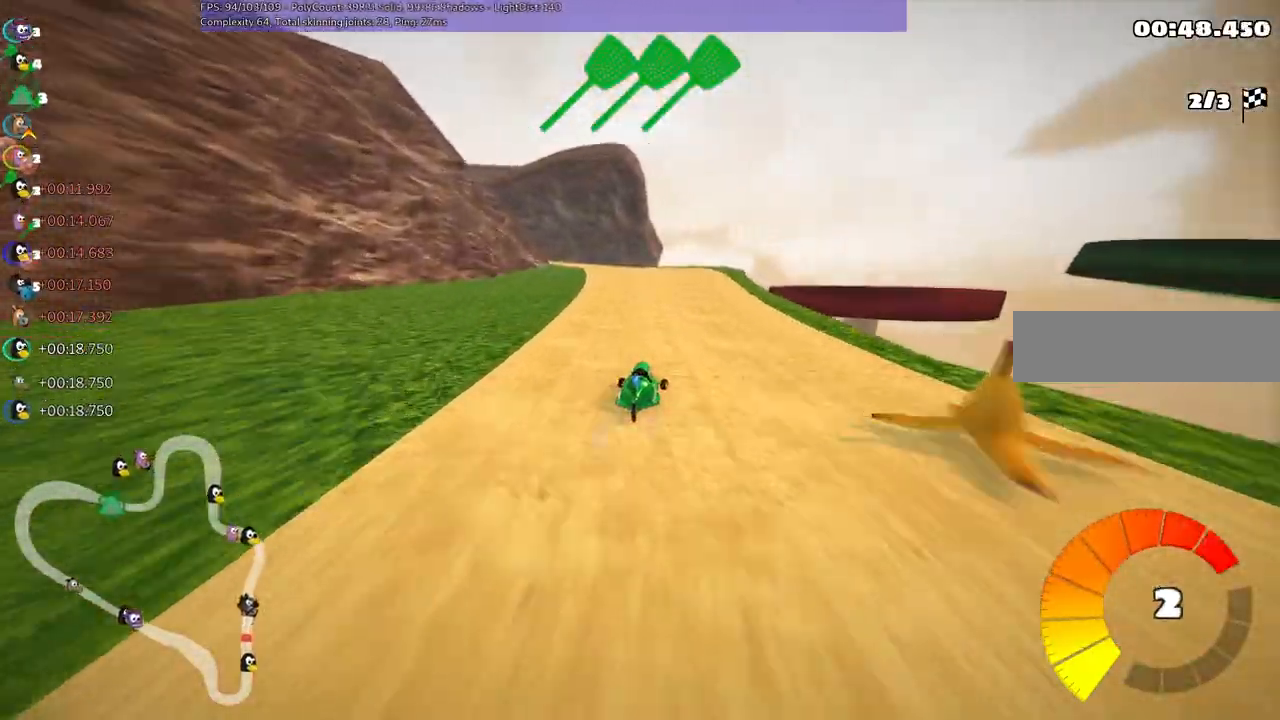
{"keys": ["left", "m", "right", "up"], "events": [[17, "left", "down"], [17, "m", "down"], [67, "right", "down"], [117, "left", "up"], [250, "left", "down"], [350, "left", "up"], [500, "left", "down"]]}